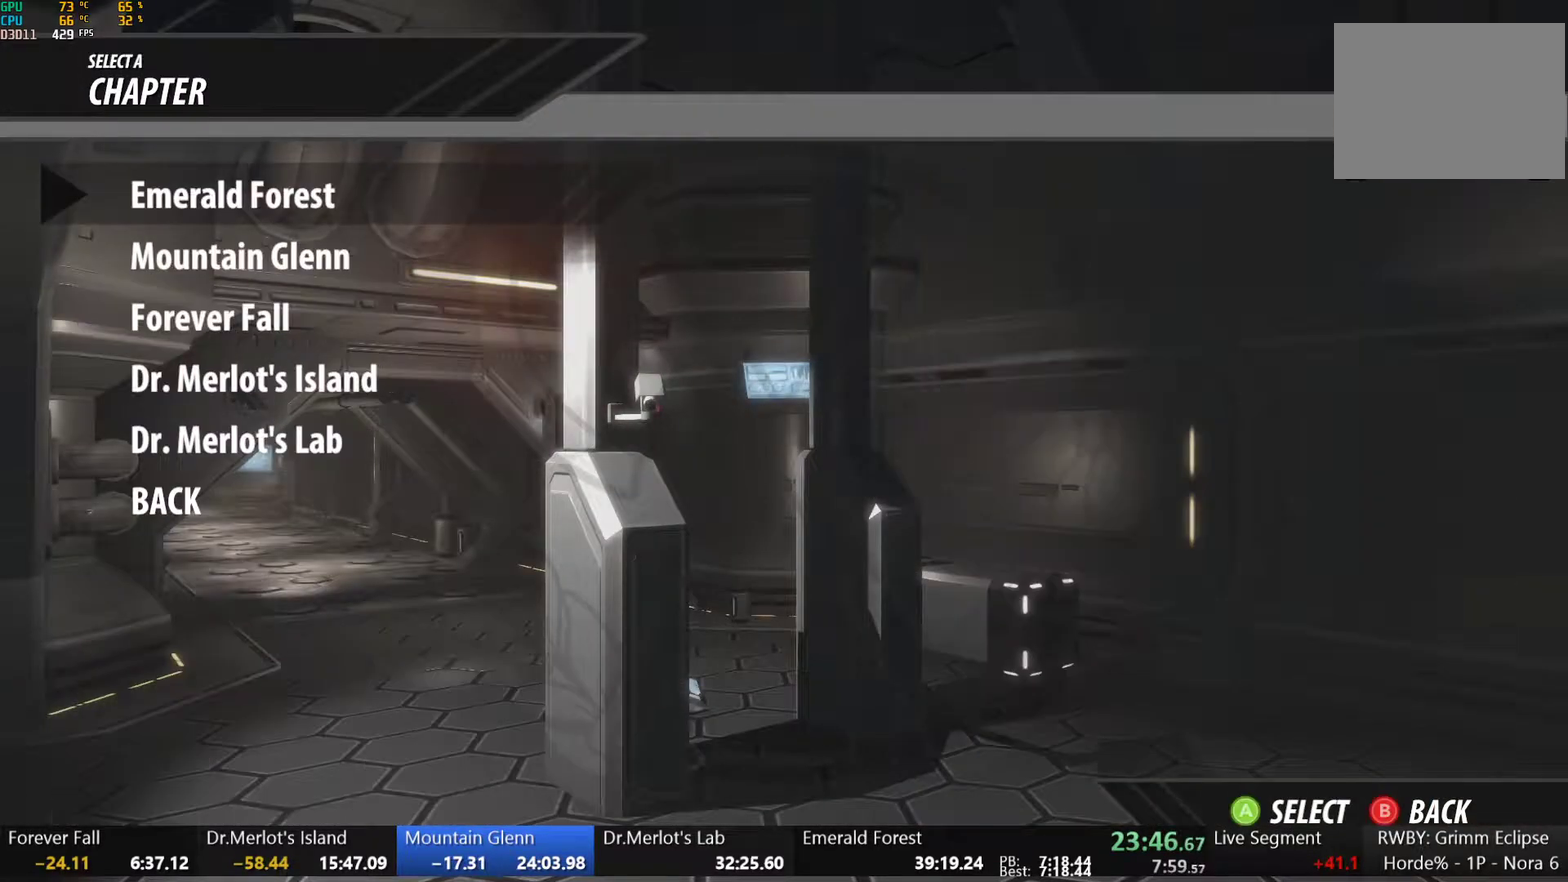
Gameplay with a controller (Xbox layout); each line is a JSON object with the inputs held at the frame after it. "events" lists button and stick changes between this image and that frame as [ms after this image, input, new state], when the widget could be followed in between.
{"buttons": ["DPAD_DOWN"], "left_stick": "center", "right_stick": "center", "events": [[50, "DPAD_DOWN", "down"], [133, "DPAD_DOWN", "up"], [200, "DPAD_DOWN", "down"], [283, "DPAD_DOWN", "up"], [350, "DPAD_DOWN", "down"], [433, "DPAD_DOWN", "up"], [483, "DPAD_DOWN", "down"]]}
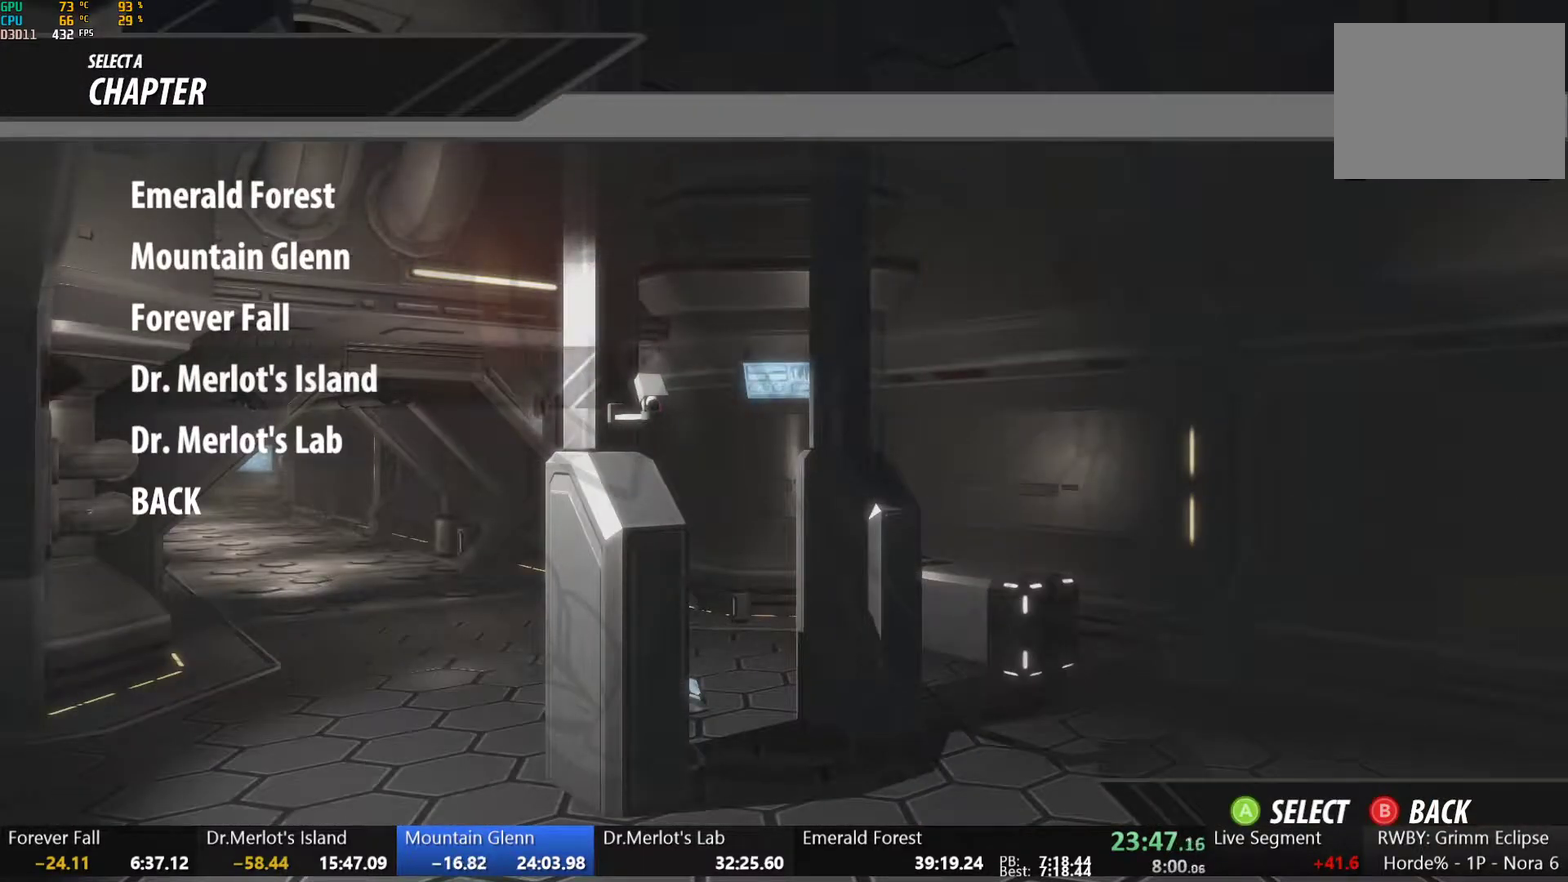
{"buttons": [], "left_stick": "center", "right_stick": "center", "events": [[50, "DPAD_DOWN", "up"]]}
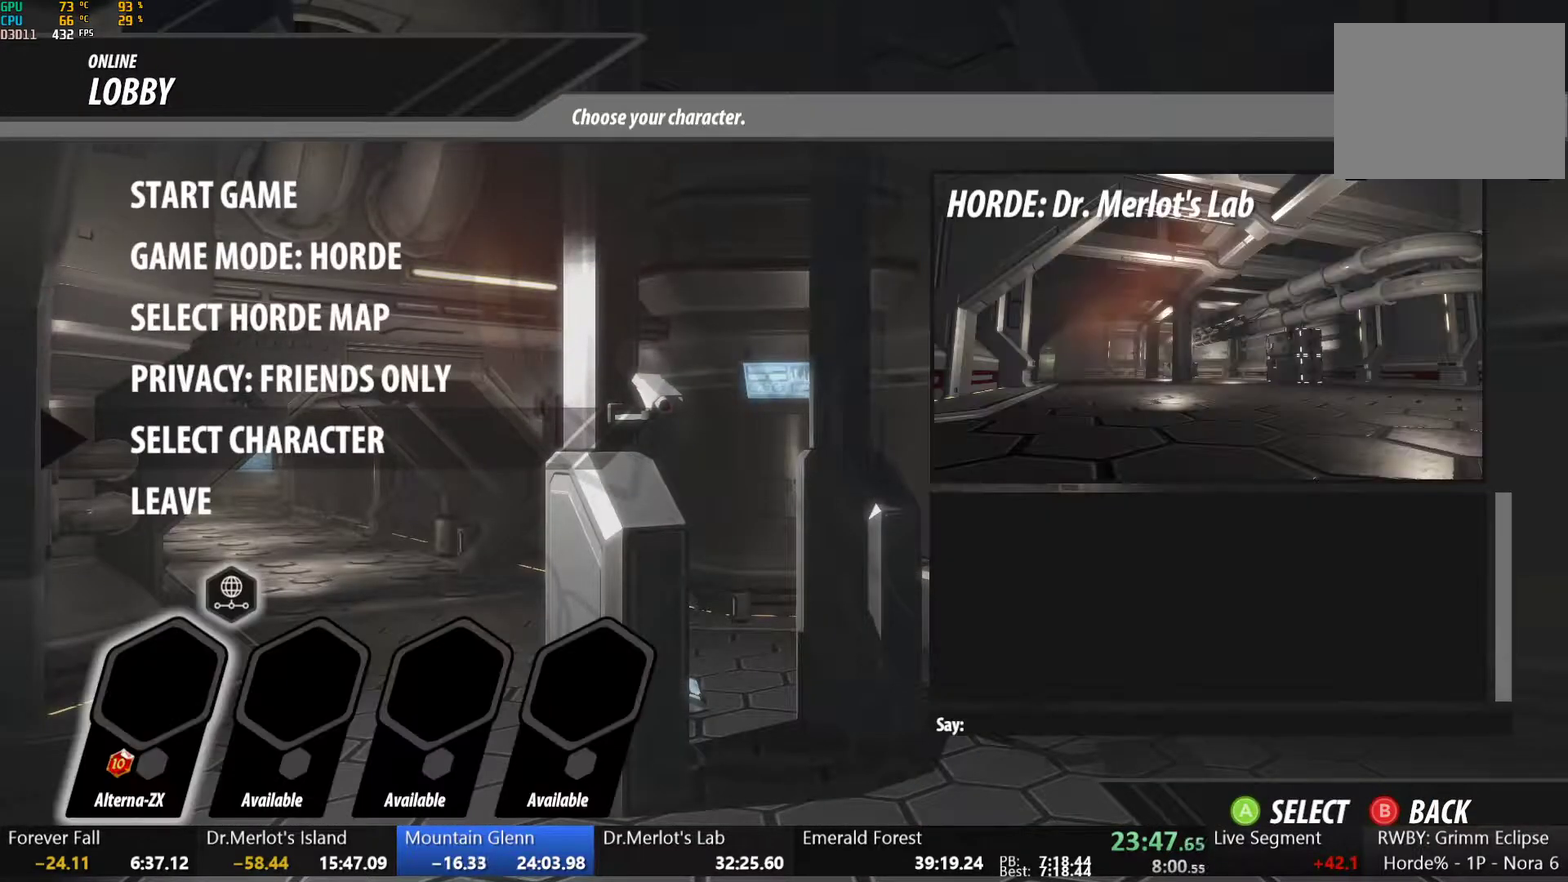
{"buttons": ["DPAD_RIGHT"], "left_stick": "center", "right_stick": "center", "events": [[317, "DPAD_RIGHT", "down"], [383, "DPAD_RIGHT", "up"], [467, "DPAD_RIGHT", "down"]]}
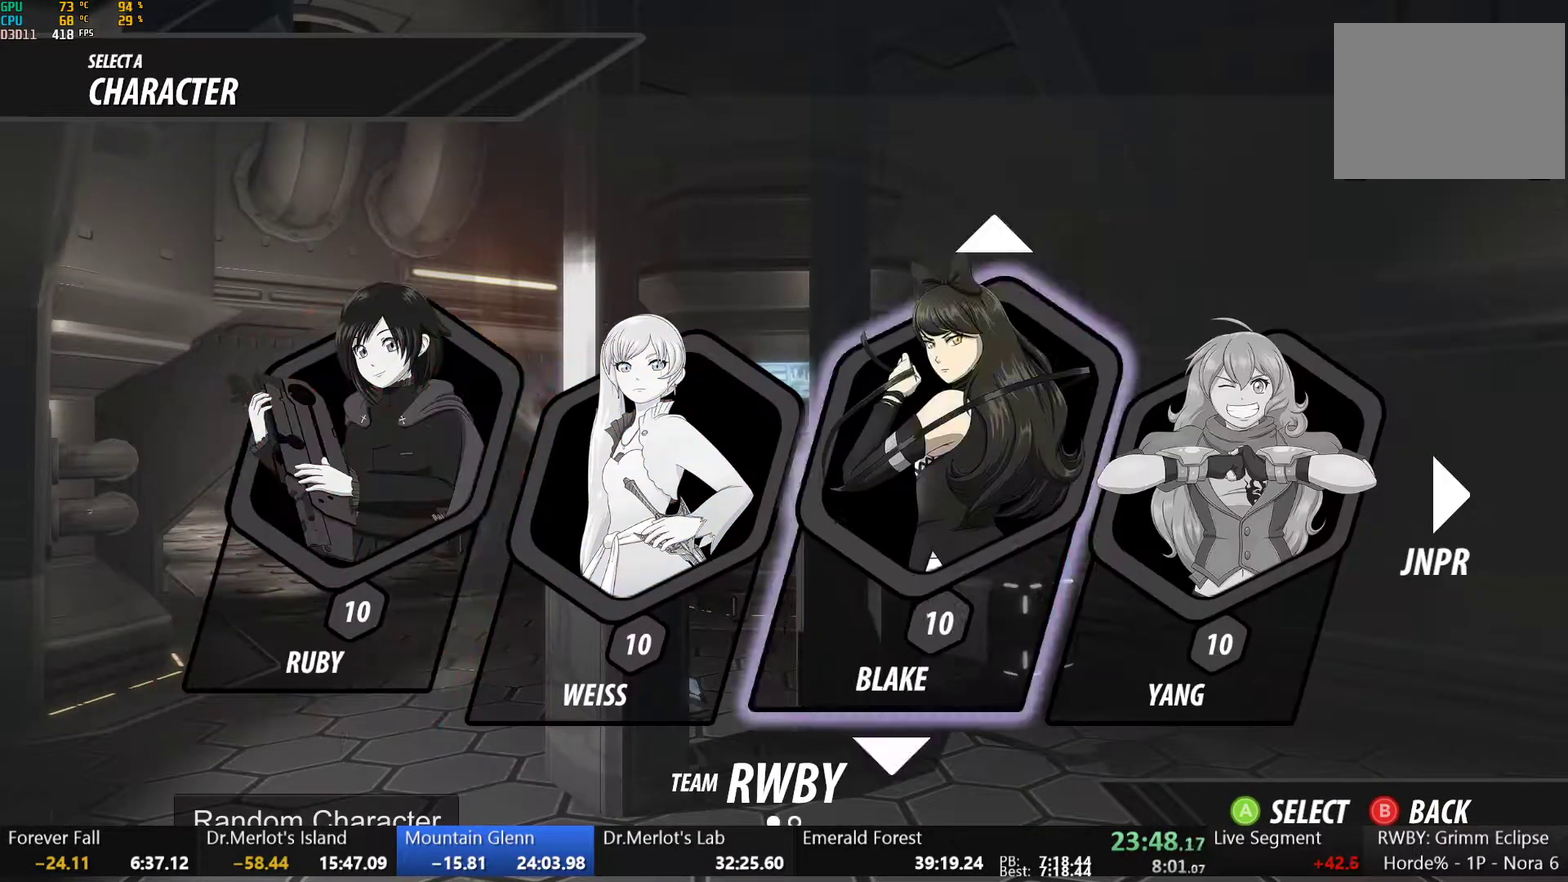
{"buttons": ["DPAD_RIGHT"], "left_stick": "center", "right_stick": "center", "events": [[50, "DPAD_RIGHT", "up"], [133, "DPAD_RIGHT", "down"], [217, "DPAD_RIGHT", "up"], [283, "DPAD_RIGHT", "down"], [350, "DPAD_RIGHT", "up"], [433, "DPAD_RIGHT", "down"]]}
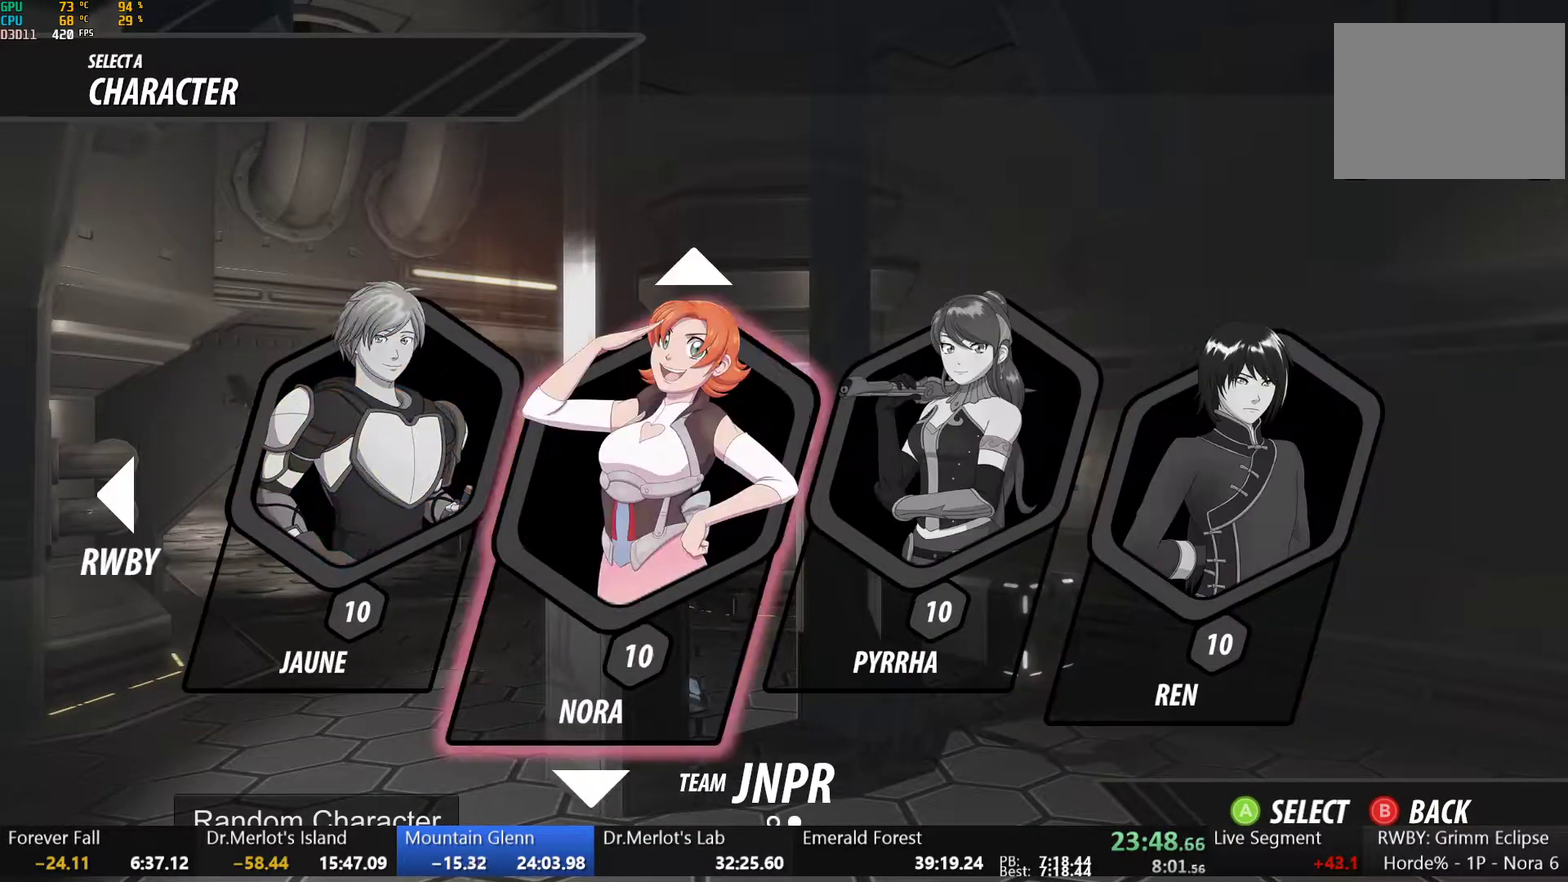
{"buttons": [], "left_stick": "center", "right_stick": "center", "events": [[17, "DPAD_RIGHT", "up"], [217, "DPAD_DOWN", "down"], [283, "DPAD_DOWN", "up"]]}
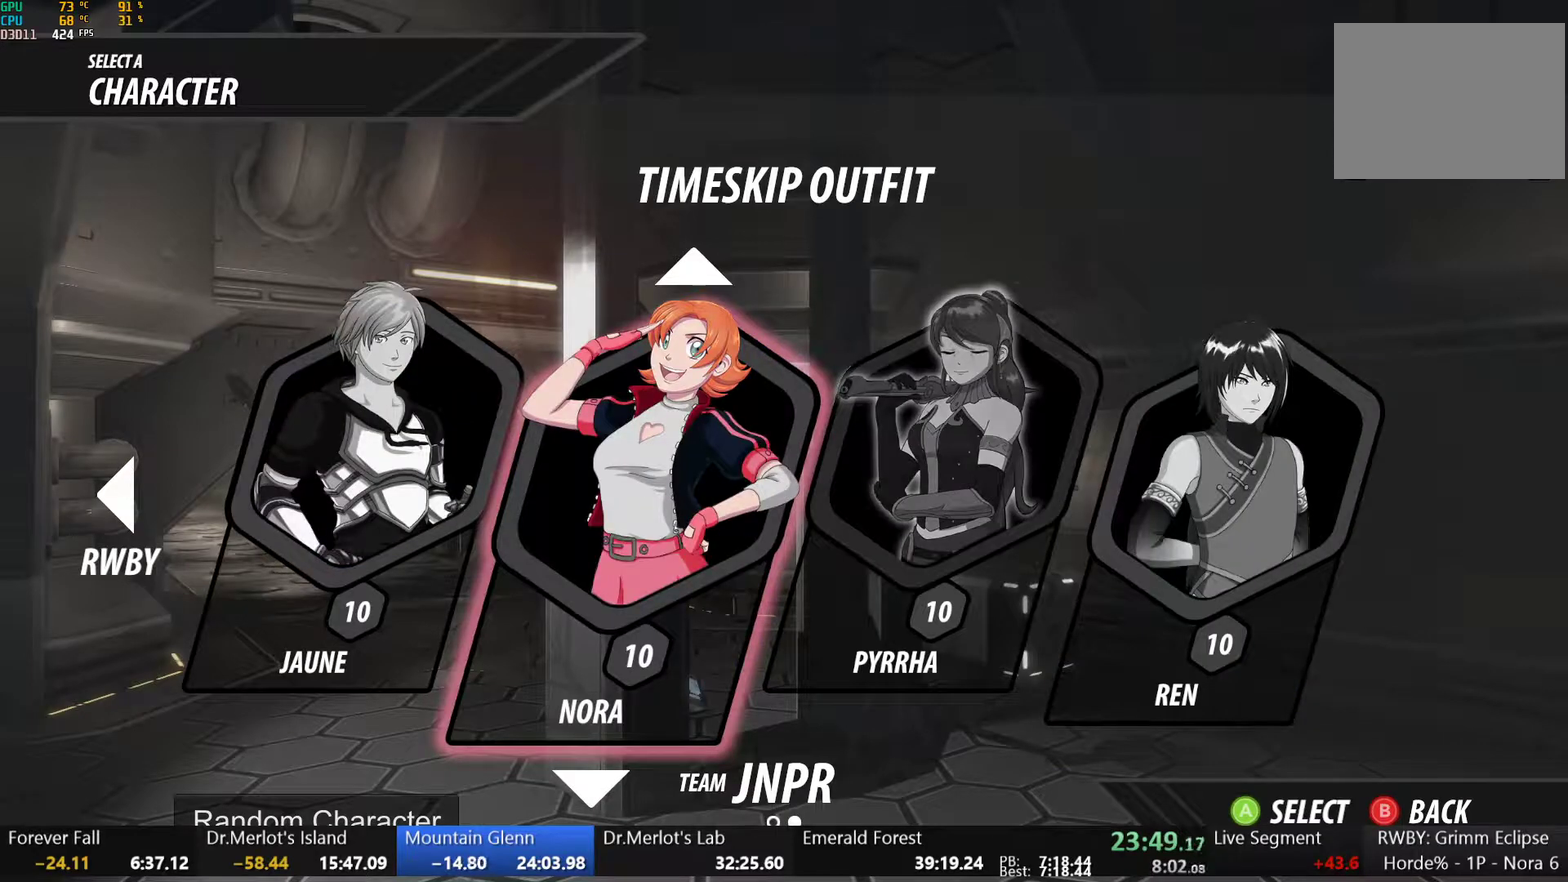
{"buttons": [], "left_stick": "center", "right_stick": "center", "events": []}
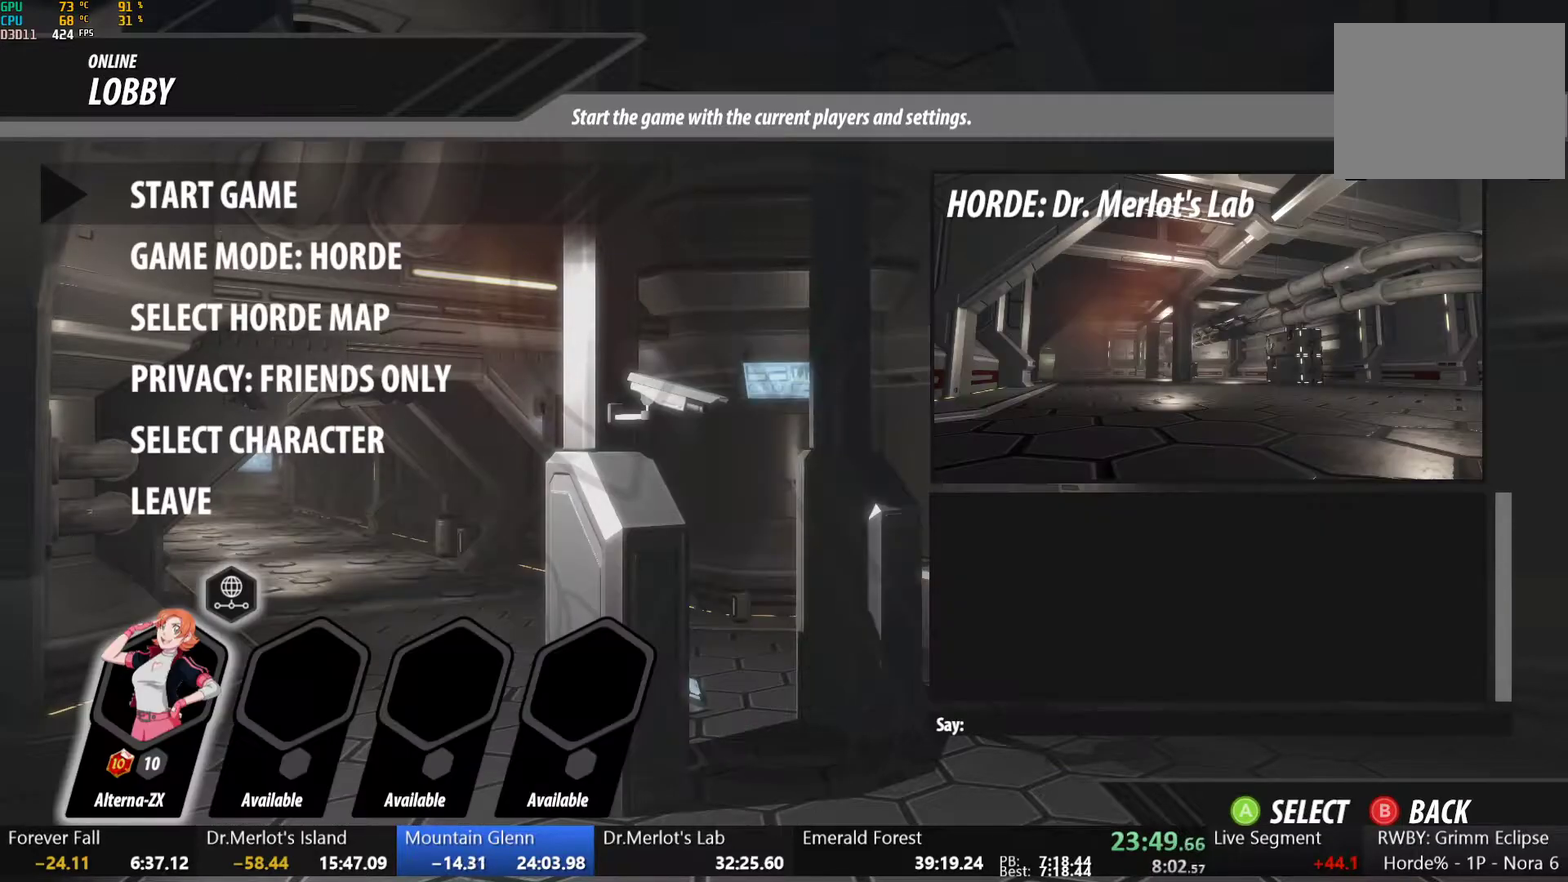
{"buttons": [], "left_stick": "center", "right_stick": "center", "events": []}
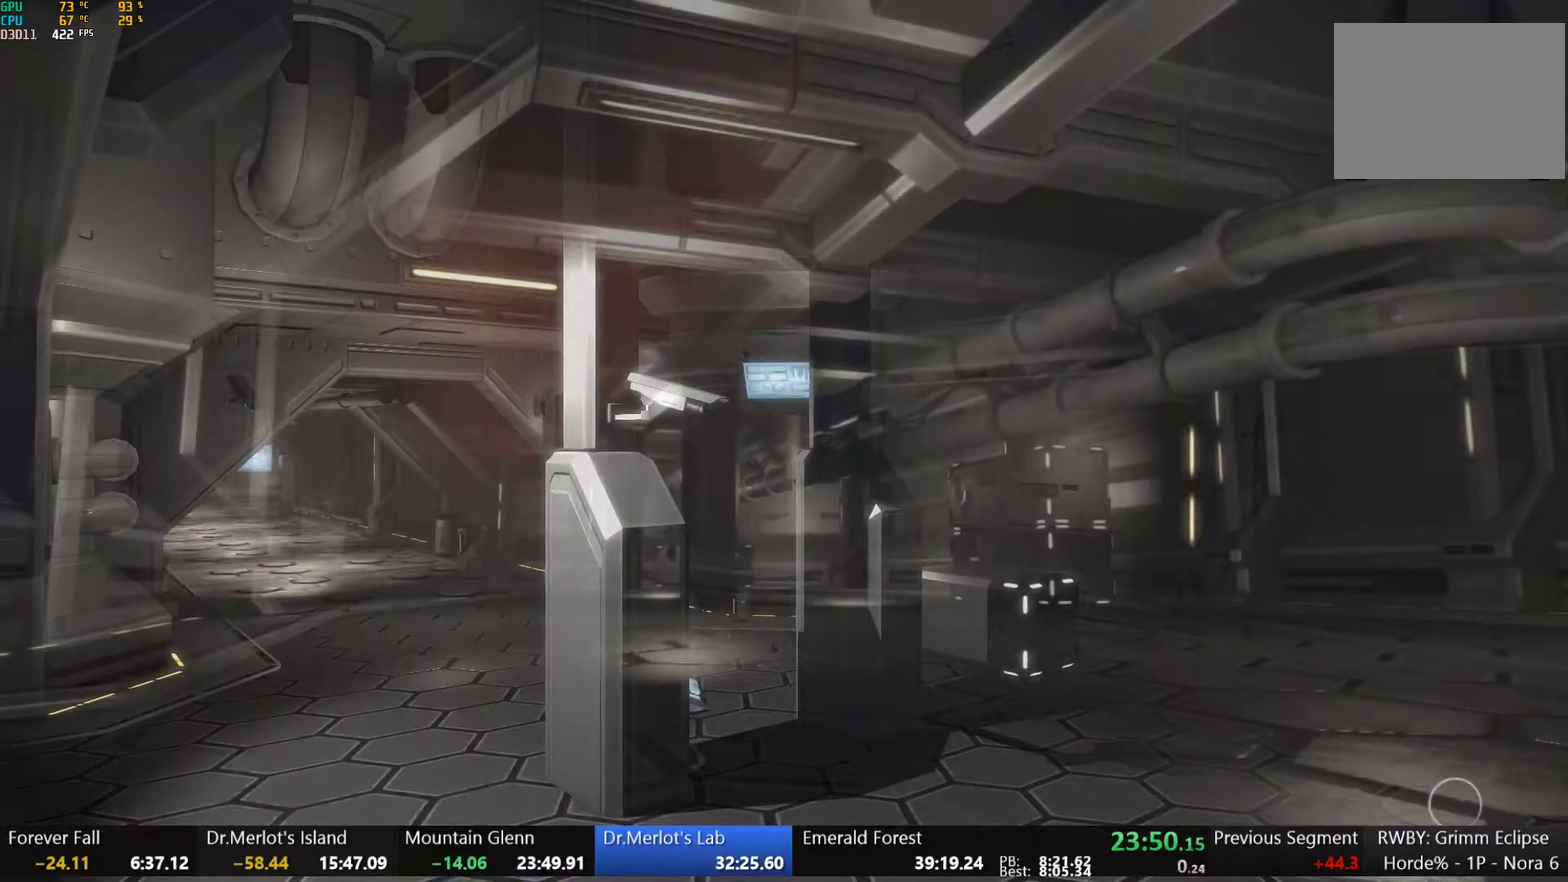
{"buttons": [], "left_stick": "center", "right_stick": "center", "events": []}
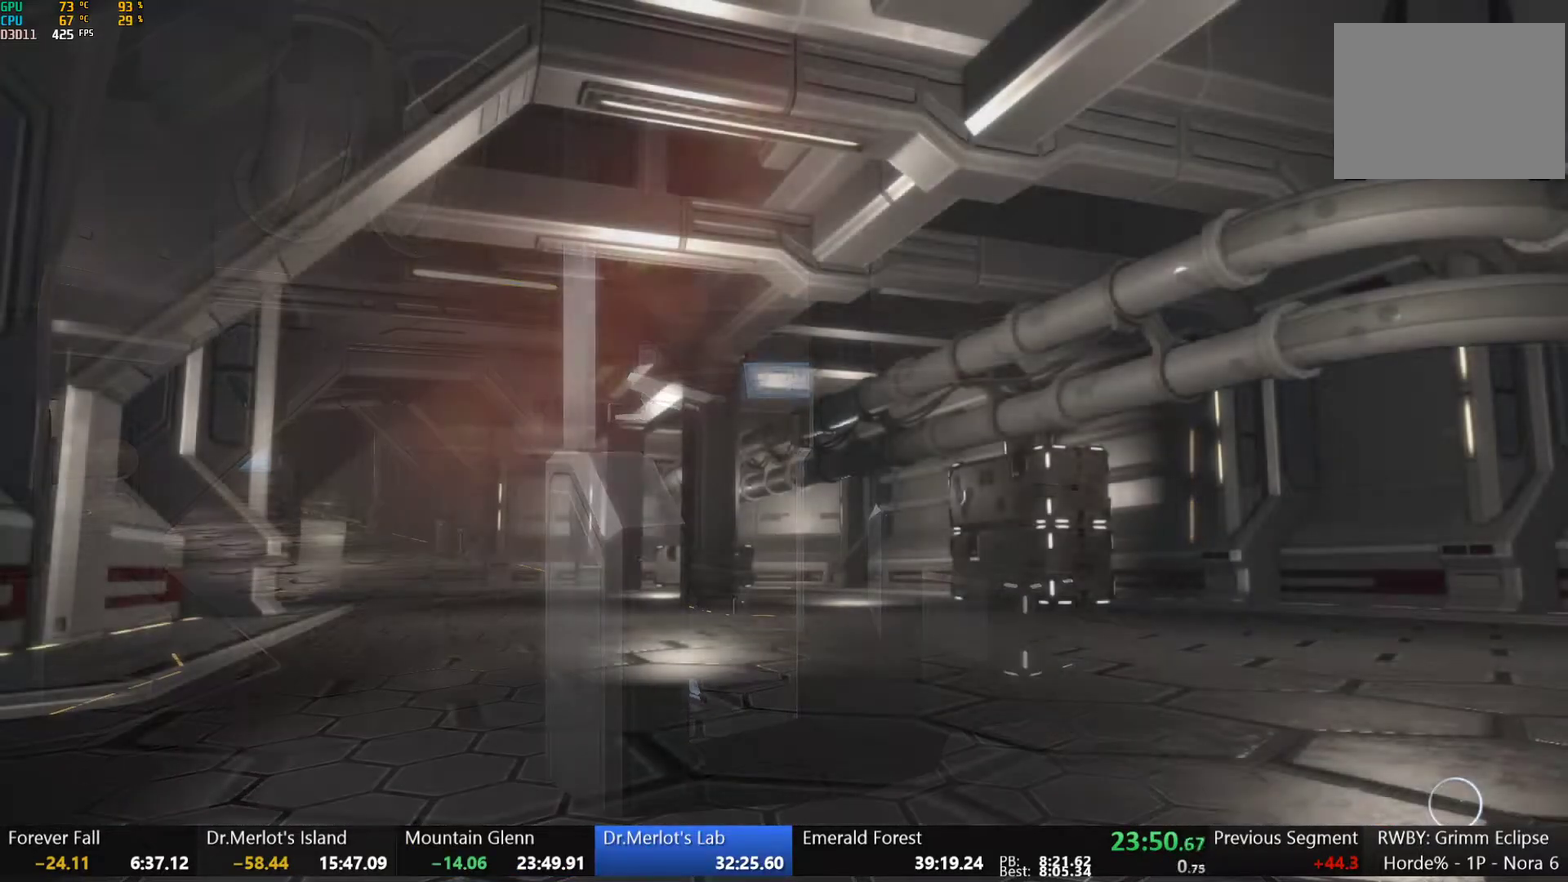
{"buttons": [], "left_stick": "center", "right_stick": "center", "events": []}
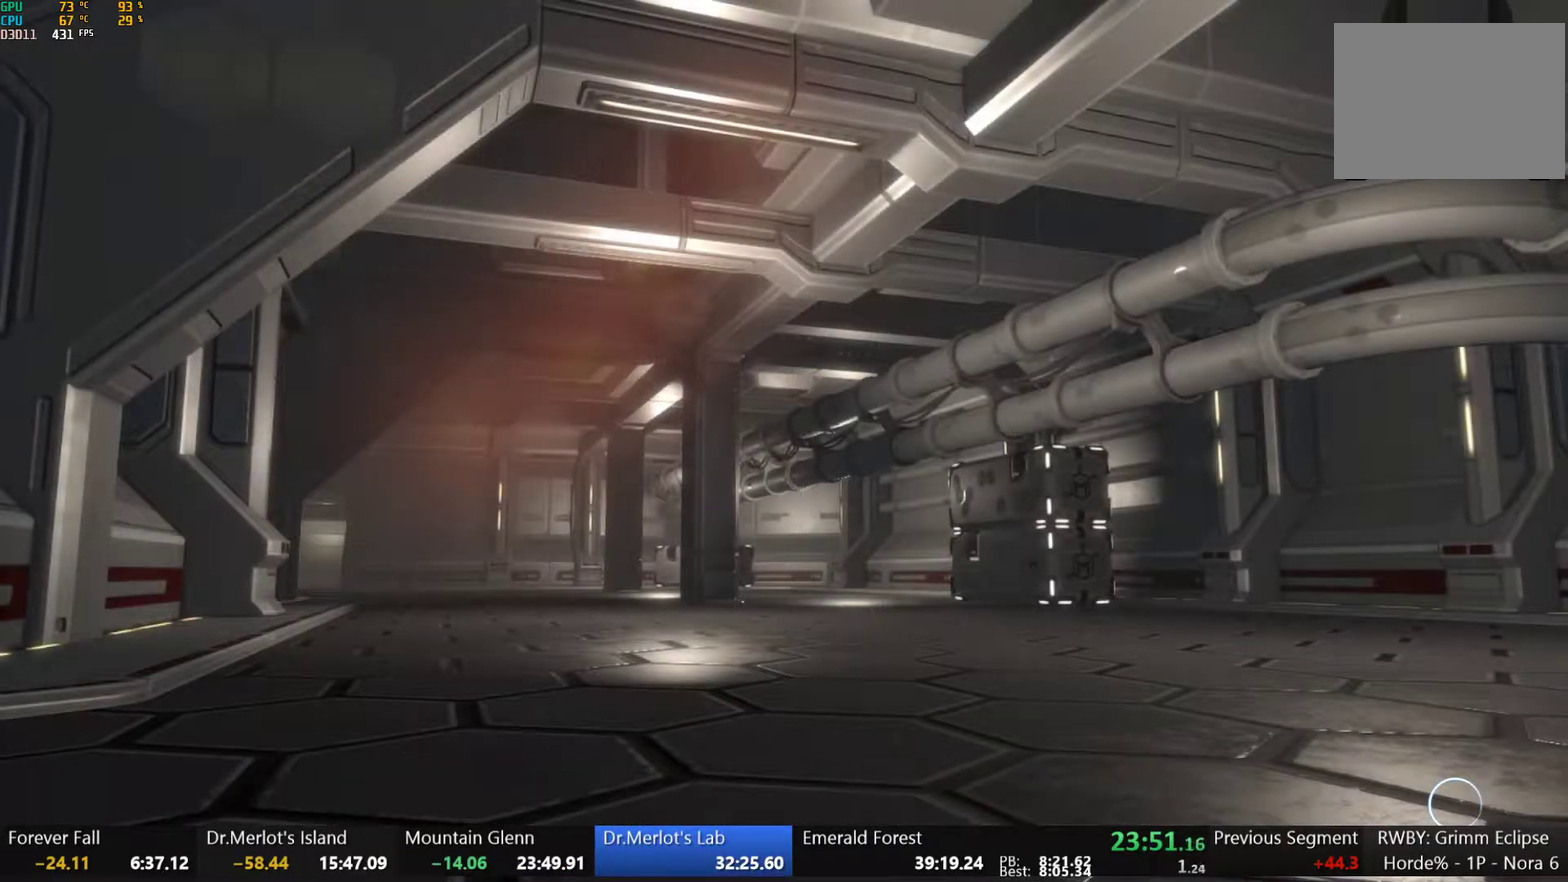
{"buttons": [], "left_stick": "center", "right_stick": "center", "events": []}
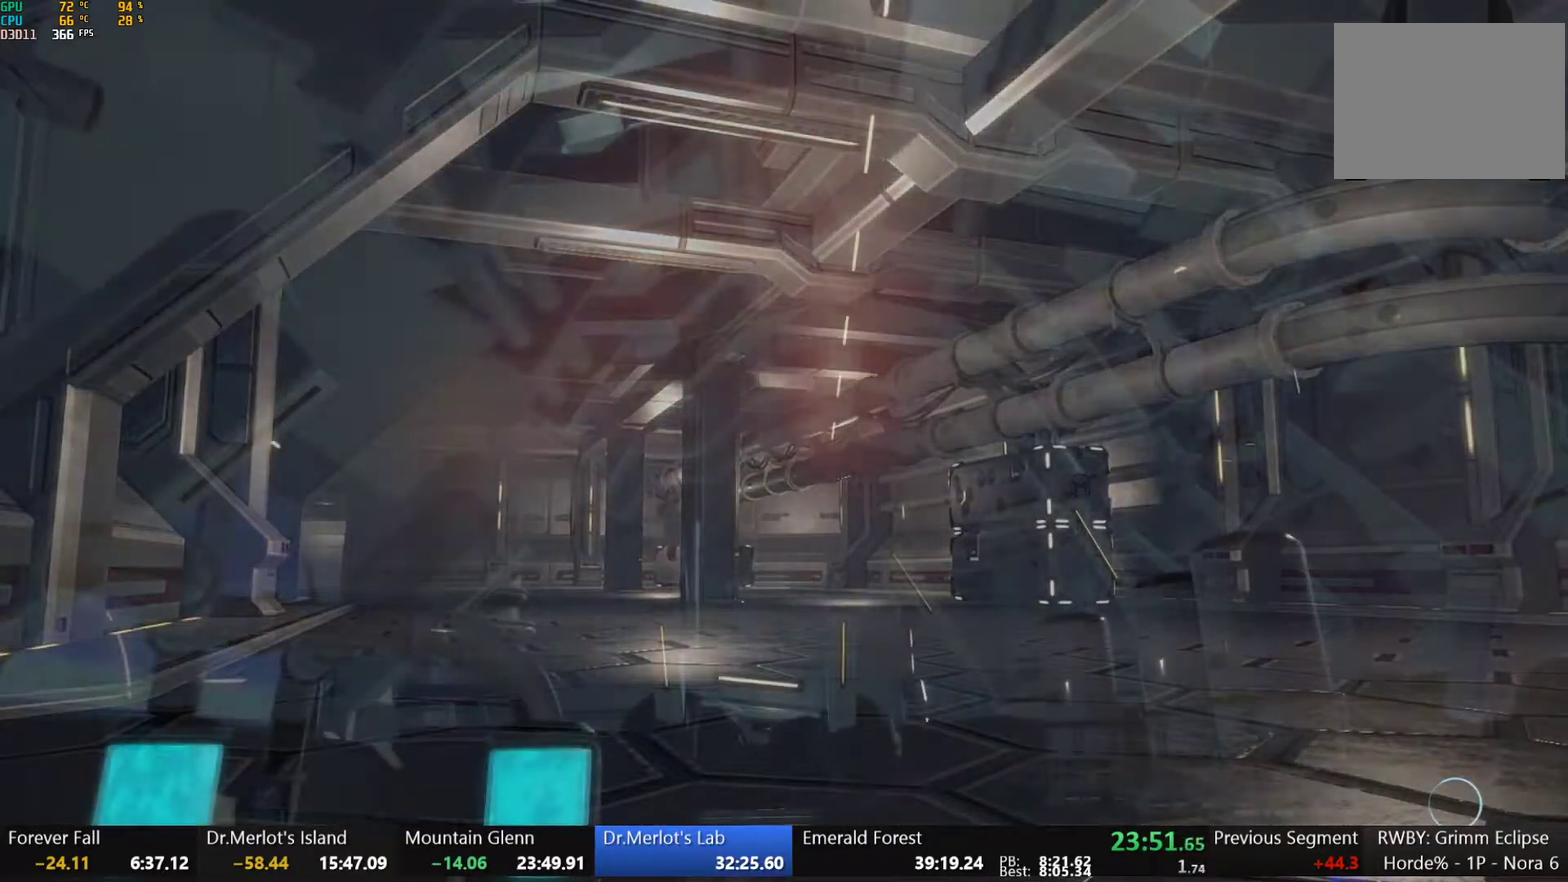
{"buttons": [], "left_stick": "center", "right_stick": "center", "events": []}
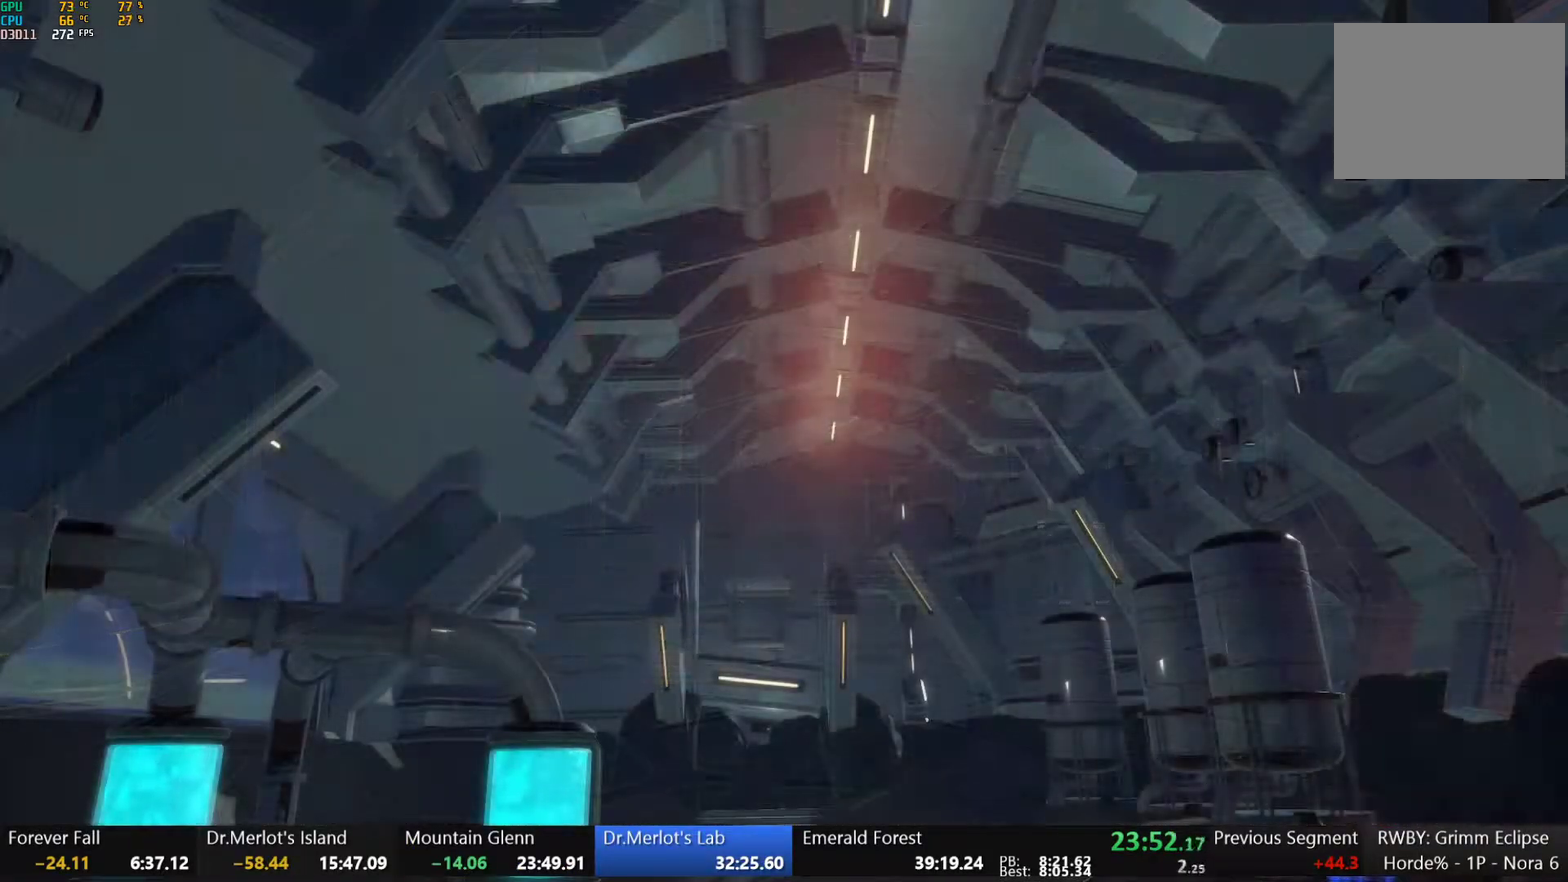
{"buttons": [], "left_stick": "center", "right_stick": "center", "events": [[300, "B", "down"], [383, "B", "up"]]}
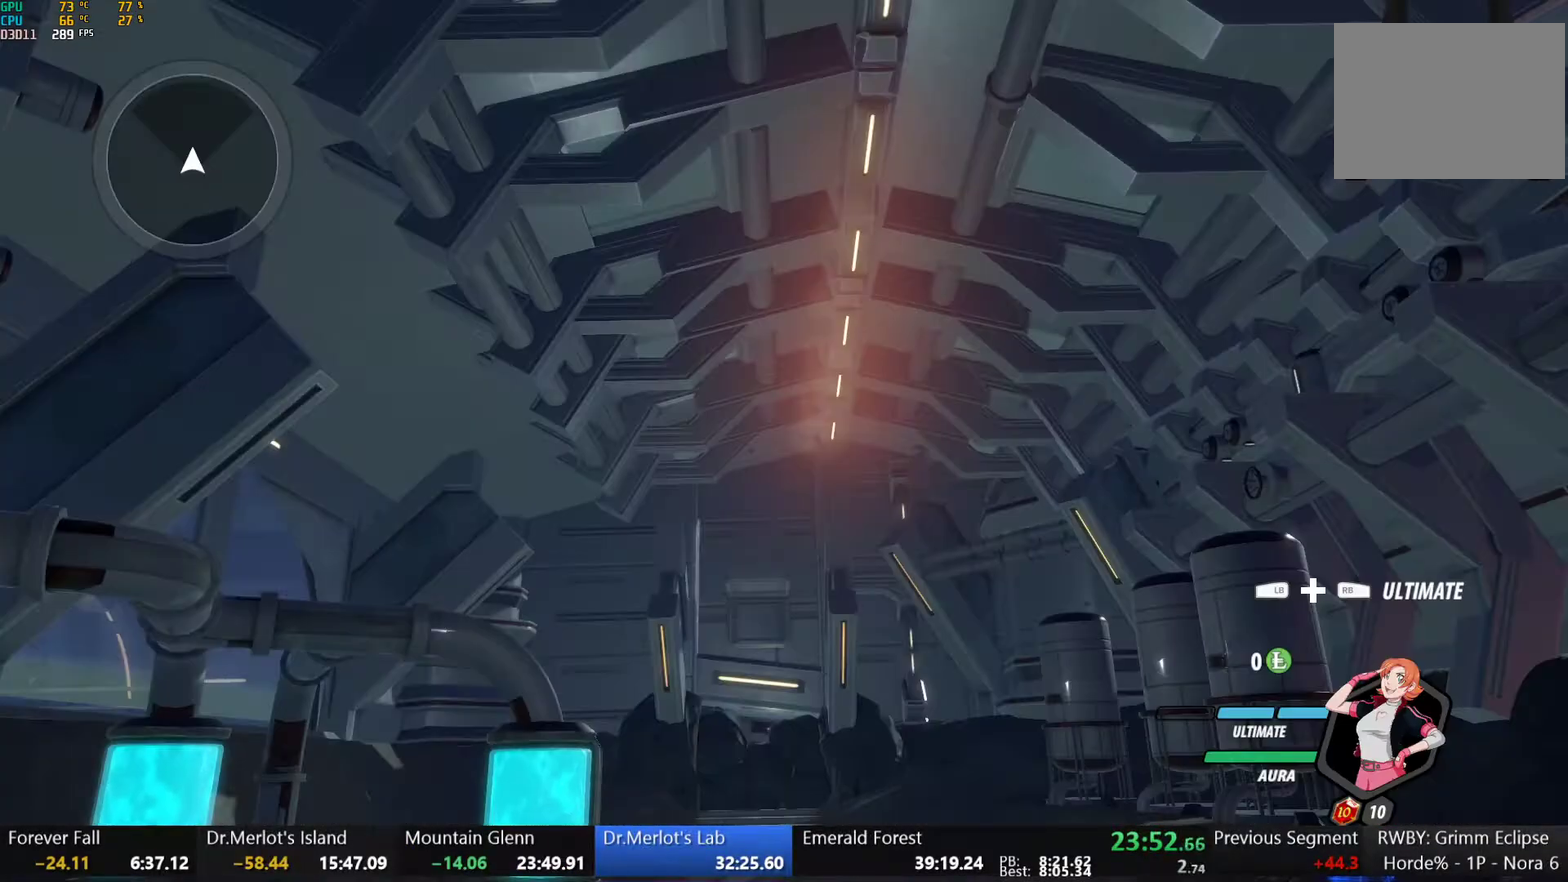
{"buttons": ["DPAD_UP"], "left_stick": "center", "right_stick": "center", "events": [[83, "right_stick", "down"], [183, "right_stick", "center"], [467, "DPAD_UP", "down"]]}
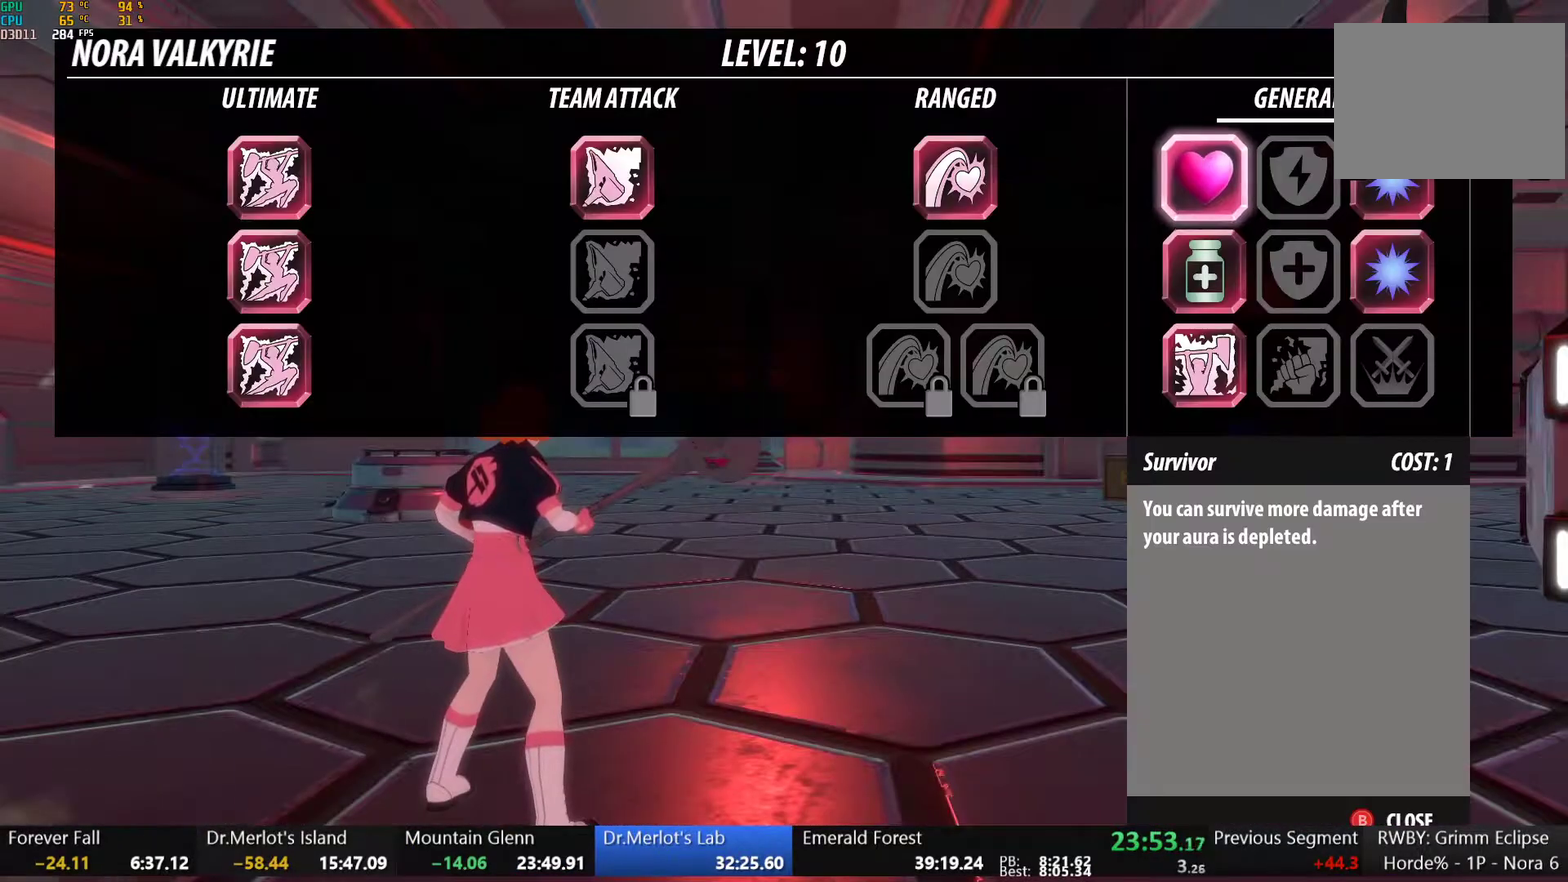
{"buttons": [], "left_stick": "center", "right_stick": "center", "events": [[50, "DPAD_UP", "up"], [400, "B", "down"], [500, "B", "up"]]}
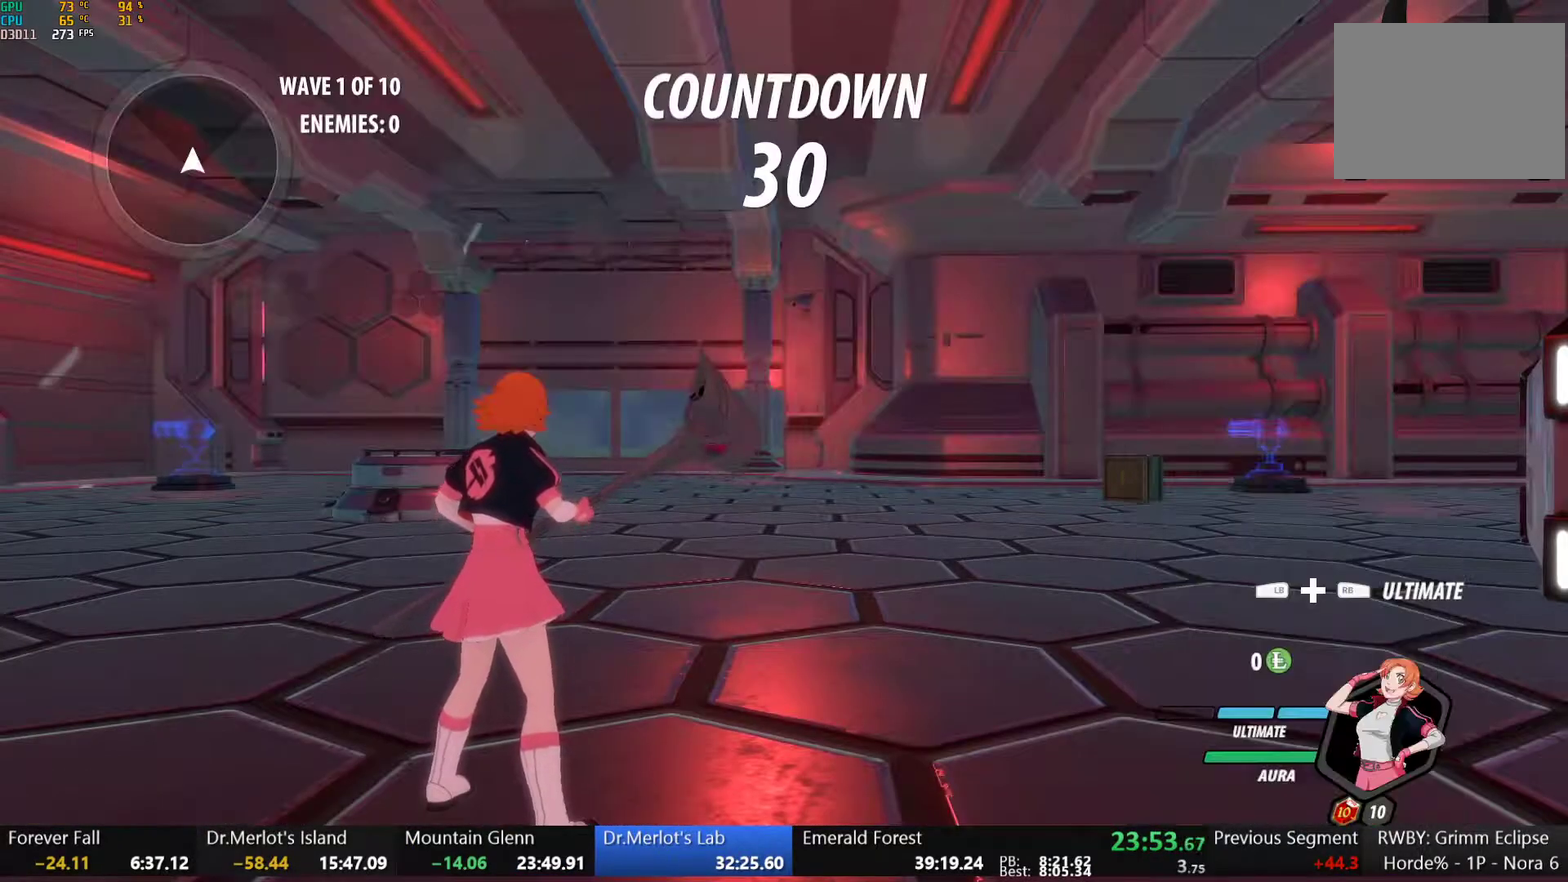
{"buttons": [], "left_stick": "left", "right_stick": "center", "events": [[67, "right_stick", "down-left"], [117, "left_stick", "up-right"], [200, "right_stick", "center"], [283, "left_stick", "center"], [350, "left_stick", "up-left"], [383, "L1", "down"], [400, "Y", "down"], [417, "B", "down"], [450, "Y", "up"], [483, "L1", "up"], [483, "left_stick", "left"], [500, "B", "up"]]}
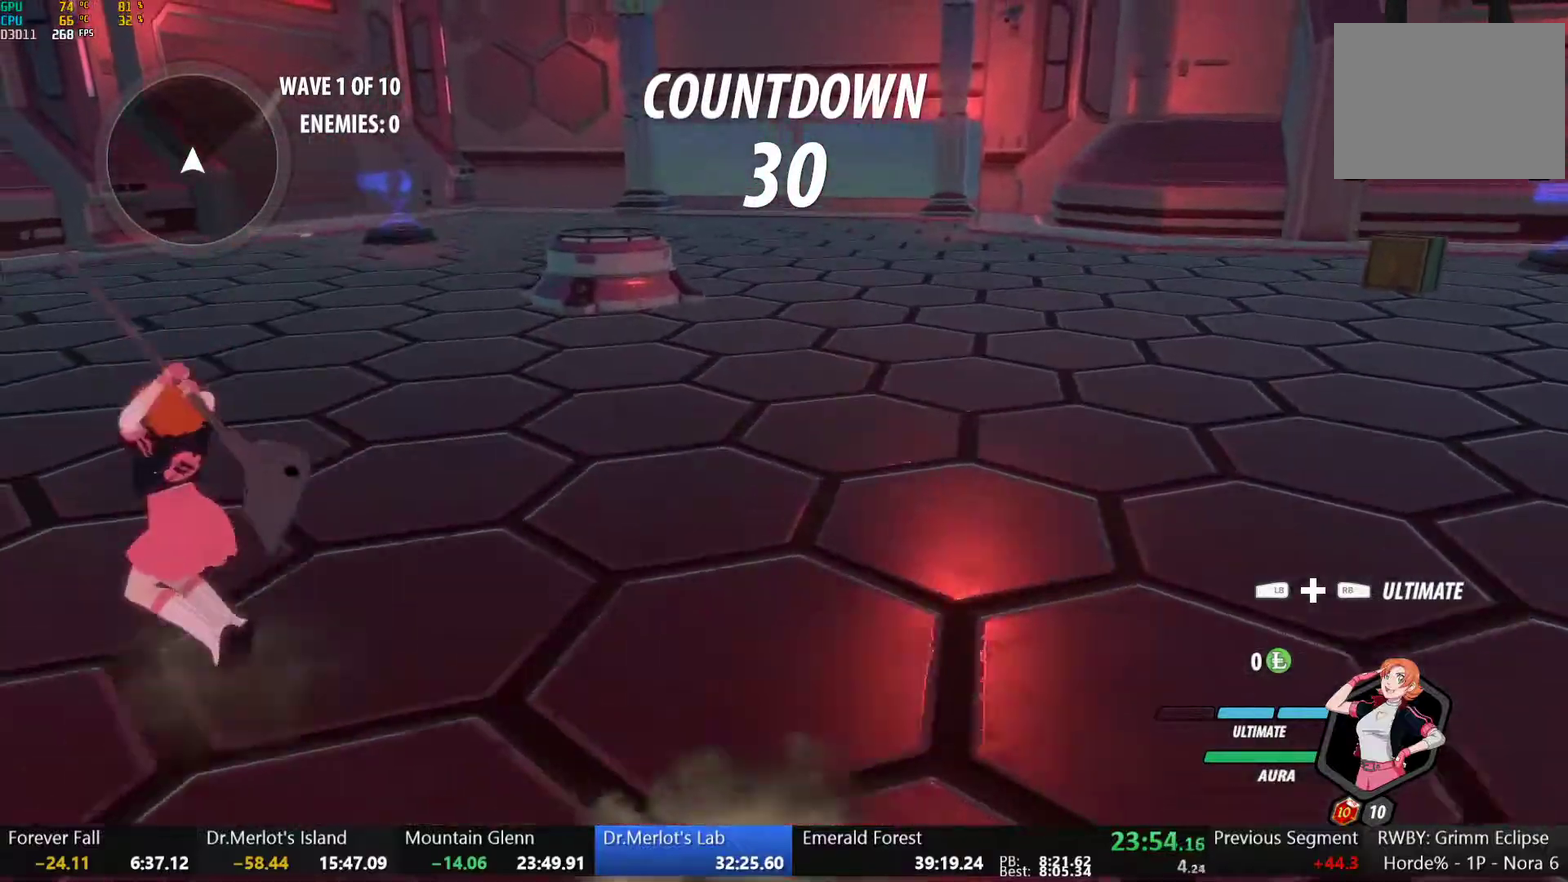
{"buttons": ["B", "L1"], "left_stick": "up-left", "right_stick": "center", "events": [[67, "L1", "down"], [117, "B", "down"], [167, "L1", "up"], [200, "B", "up"], [233, "L1", "down"], [267, "Y", "down"], [283, "B", "down"], [317, "Y", "up"], [350, "L1", "up"], [367, "B", "up"], [400, "L1", "down"], [433, "Y", "down"], [450, "B", "down"], [483, "Y", "up"], [500, "left_stick", "up-left"]]}
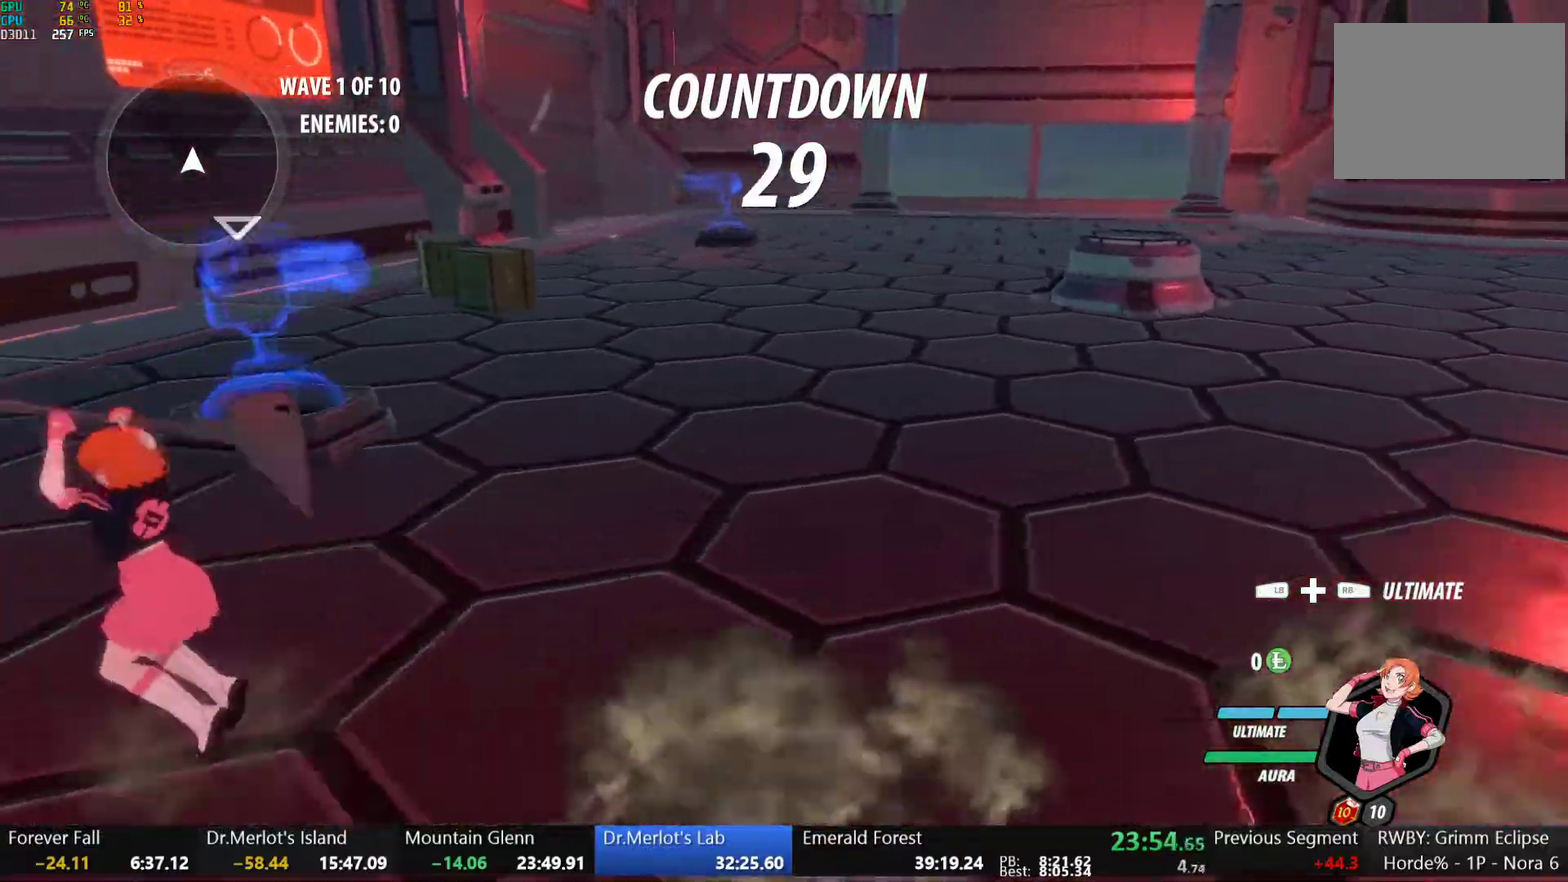
{"buttons": ["Y"], "left_stick": "down", "right_stick": "center", "events": [[33, "L1", "up"], [67, "B", "up"], [167, "Y", "down"], [183, "left_stick", "center"], [400, "left_stick", "down"]]}
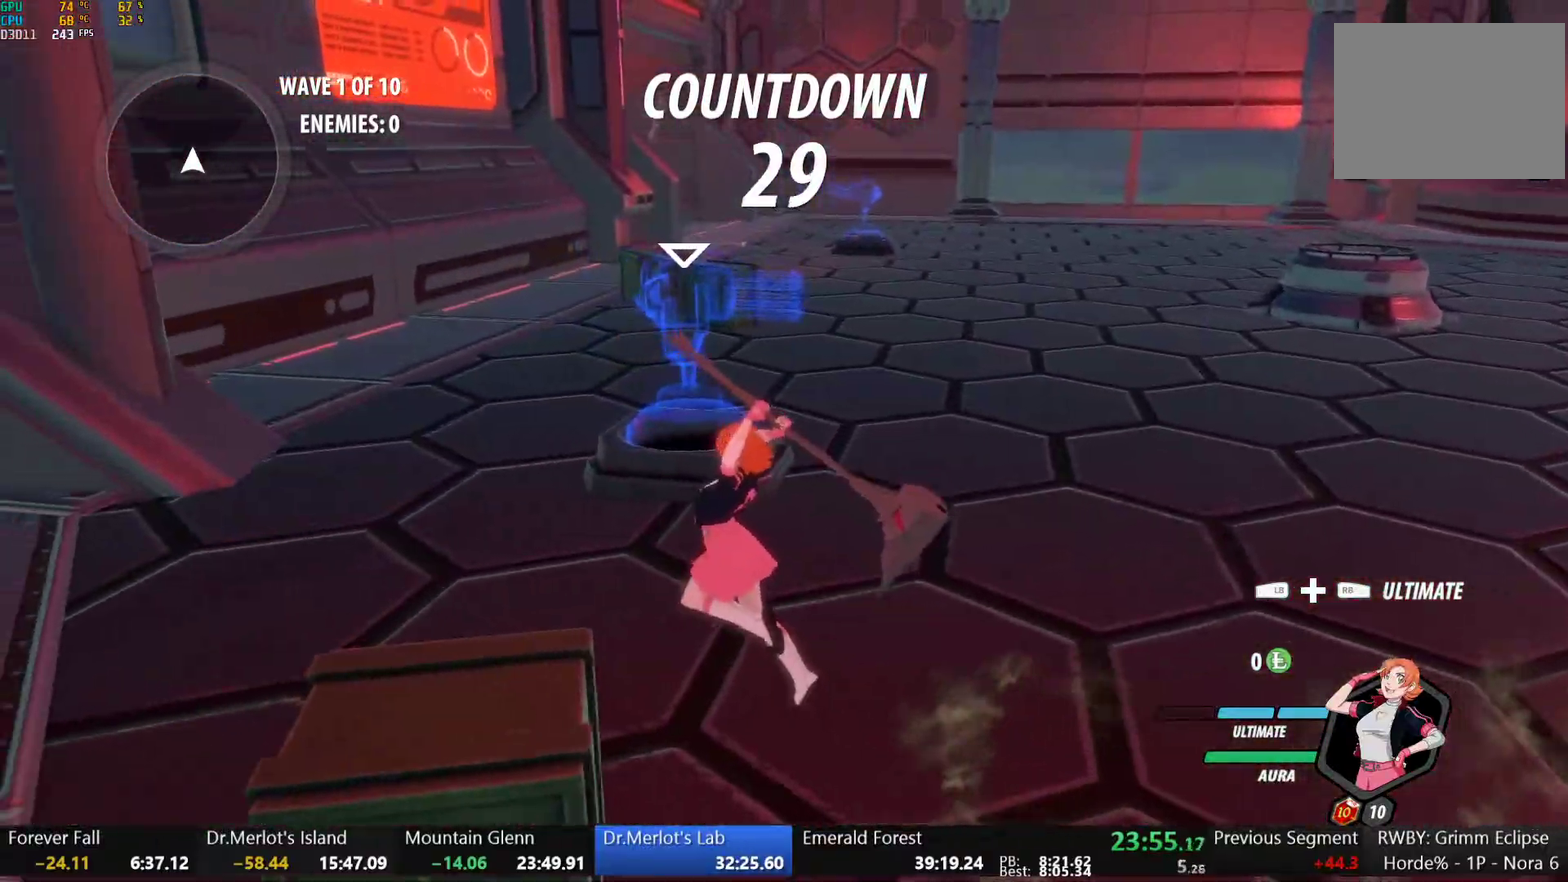
{"buttons": [], "left_stick": "center", "right_stick": "up-right", "events": [[250, "Y", "up"], [283, "left_stick", "center"], [450, "right_stick", "up-right"]]}
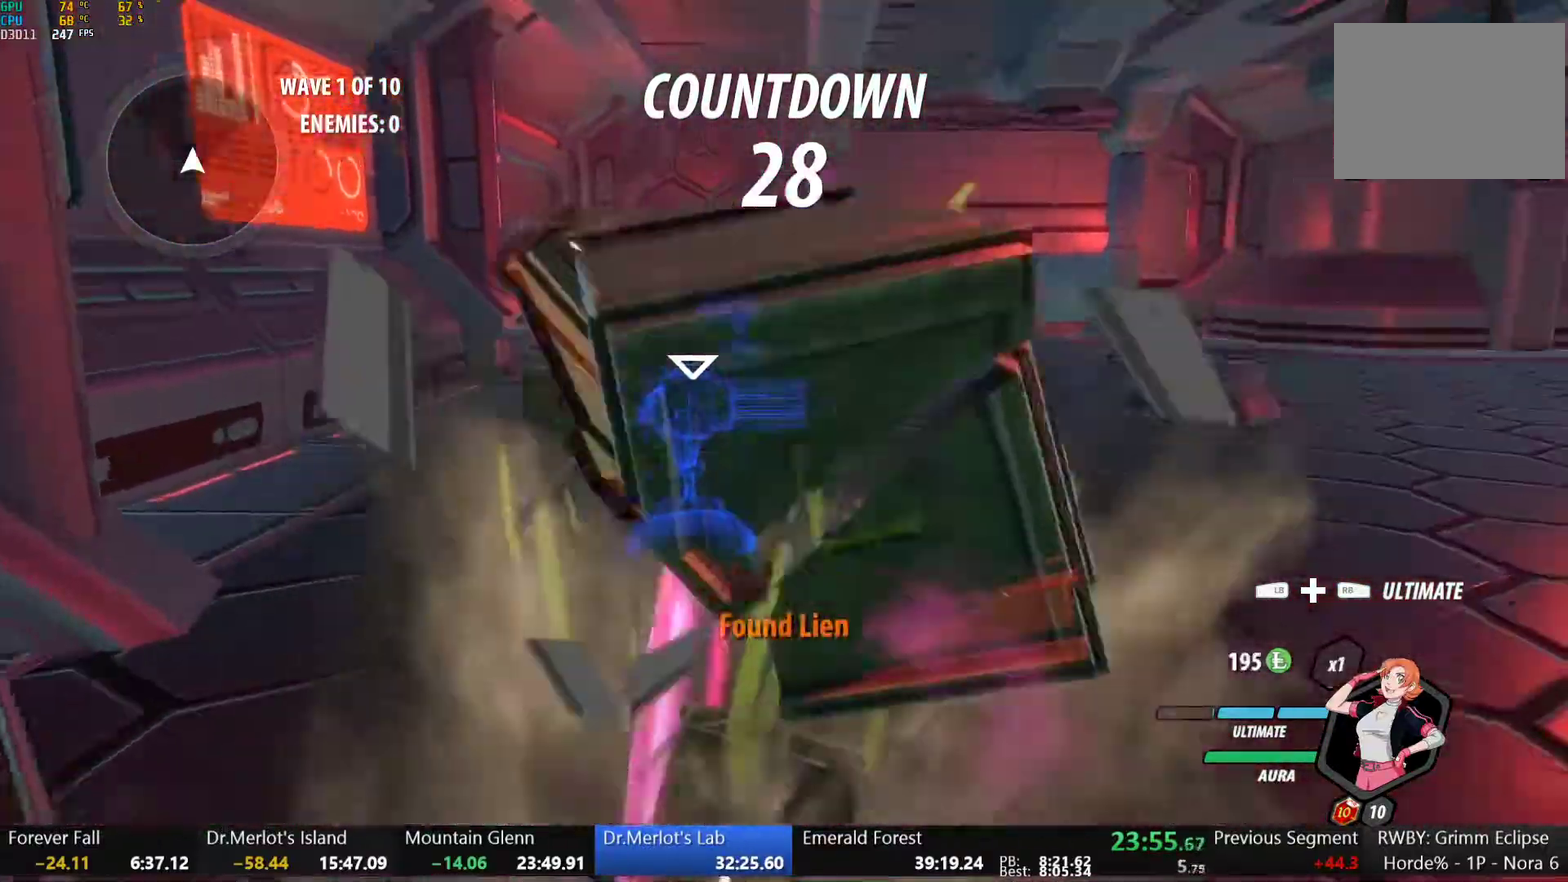
{"buttons": [], "left_stick": "center", "right_stick": "center", "events": [[33, "right_stick", "right"], [450, "right_stick", "center"]]}
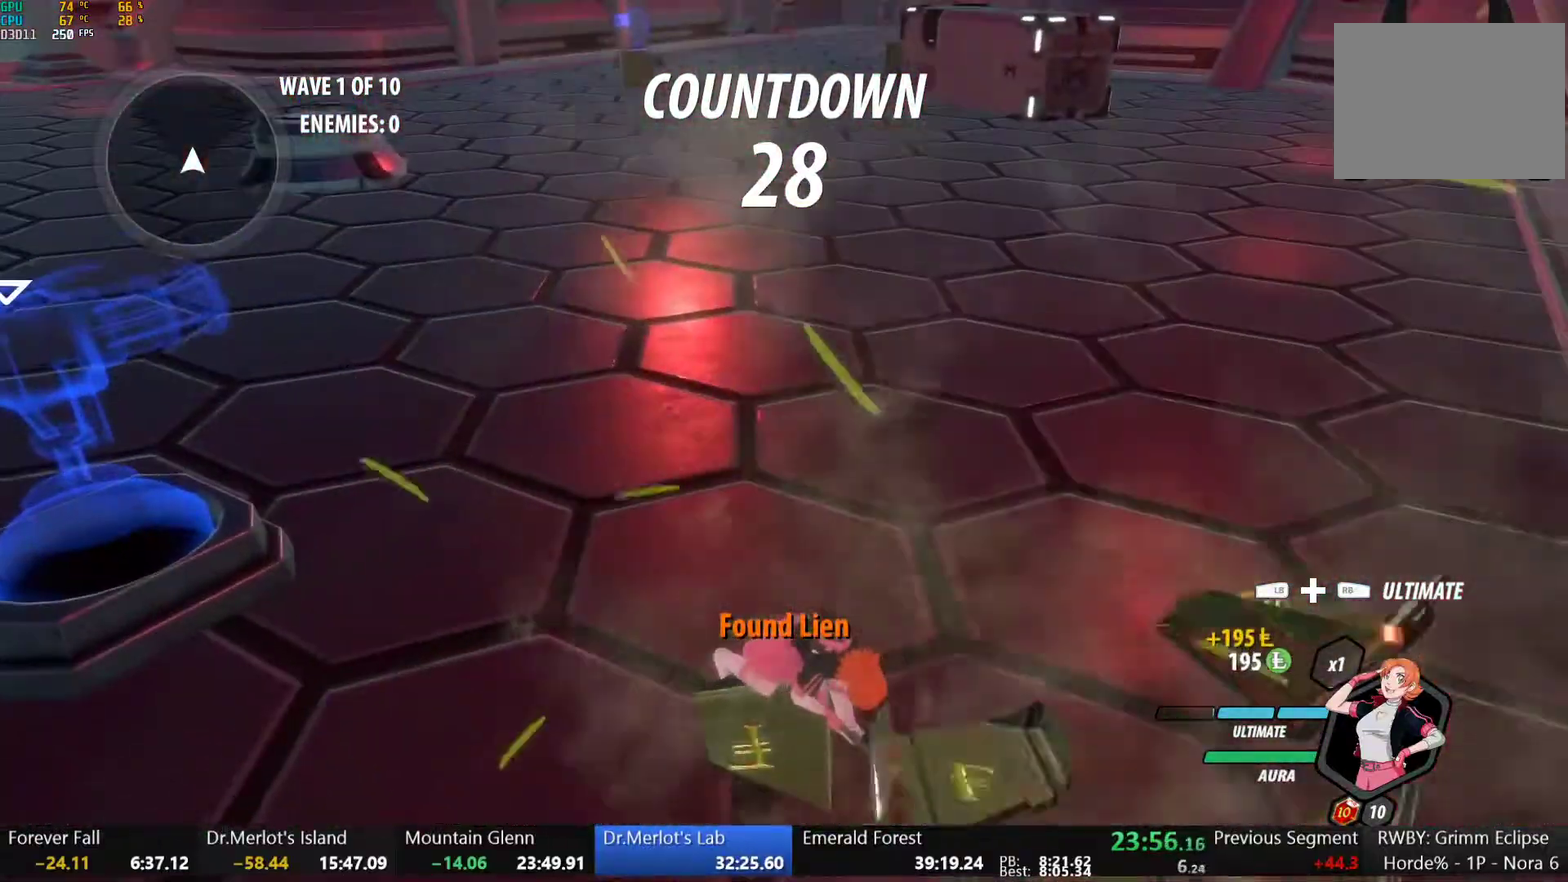
{"buttons": ["B"], "left_stick": "left", "right_stick": "center", "events": [[83, "left_stick", "left"], [183, "L1", "down"], [200, "Y", "down"], [233, "B", "down"], [267, "Y", "up"], [283, "L1", "up"], [317, "B", "up"], [367, "L1", "down"], [400, "Y", "down"], [433, "B", "down"], [467, "Y", "up"], [500, "L1", "up"]]}
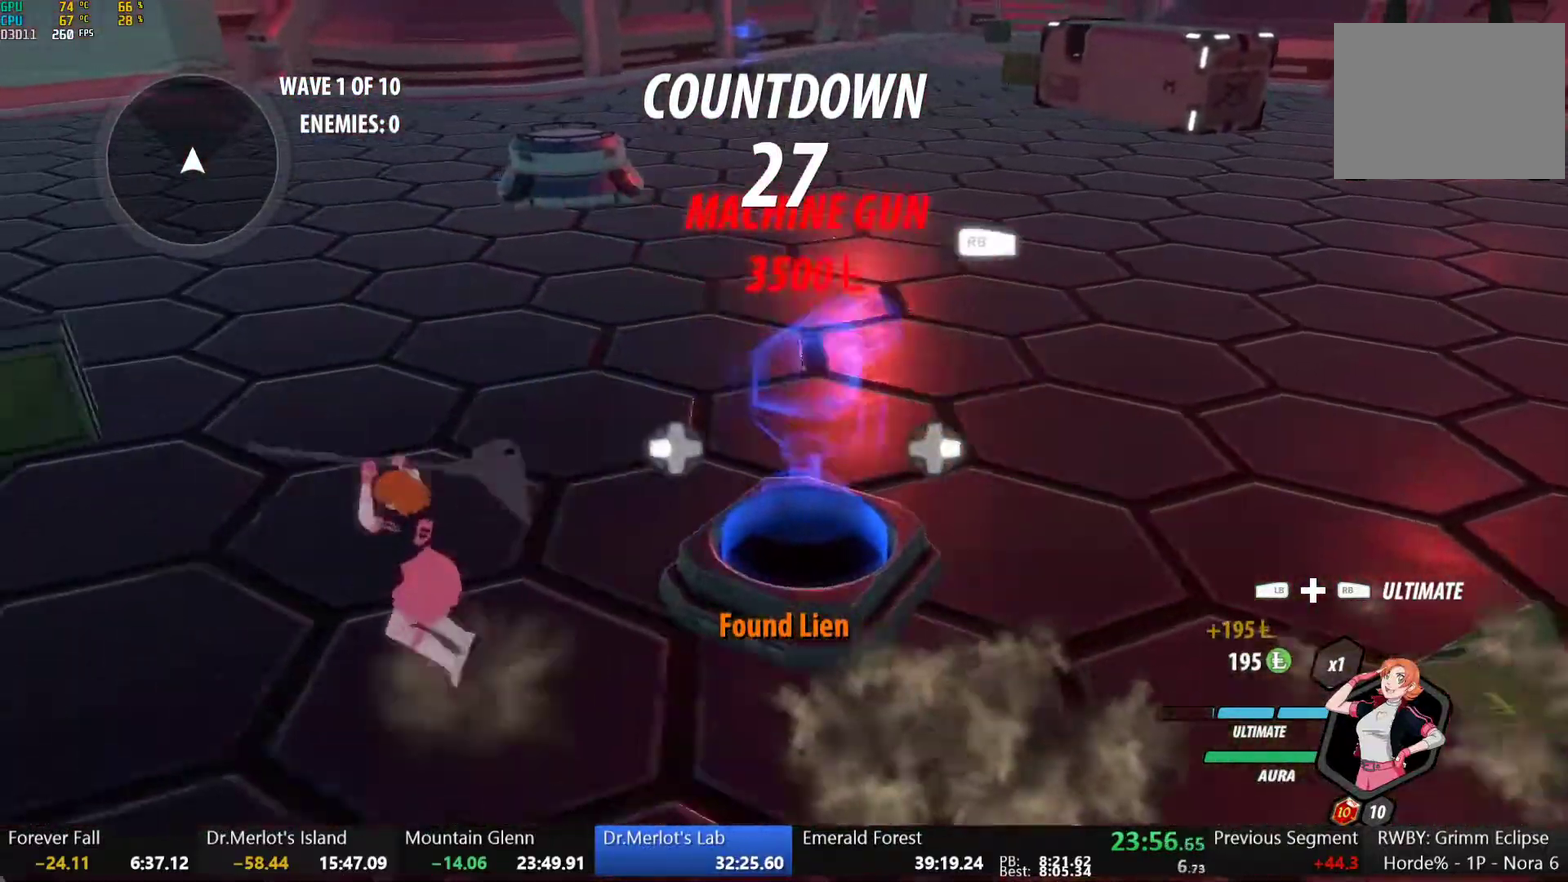
{"buttons": ["Y"], "left_stick": "center", "right_stick": "center", "events": [[17, "B", "up"], [67, "L1", "down"], [83, "left_stick", "up-left"], [100, "B", "down"], [150, "L1", "up"], [183, "B", "up"], [217, "L1", "down"], [250, "Y", "down"], [267, "B", "down"], [317, "L1", "up"], [317, "Y", "up"], [383, "B", "up"], [400, "left_stick", "center"], [433, "Y", "down"]]}
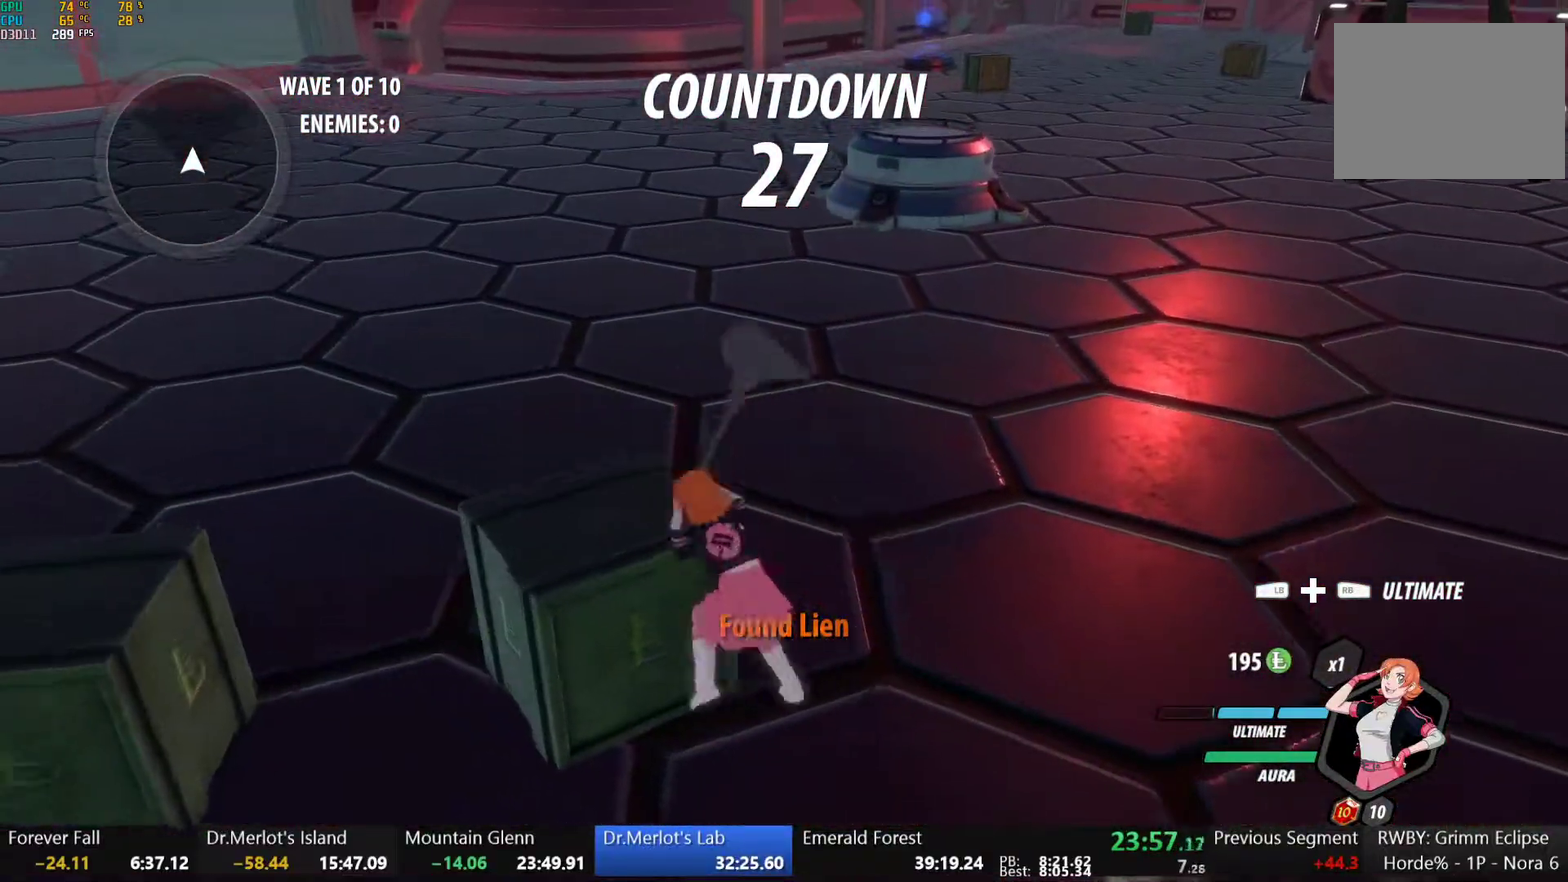
{"buttons": ["Y"], "left_stick": "left", "right_stick": "center", "events": [[500, "left_stick", "left"]]}
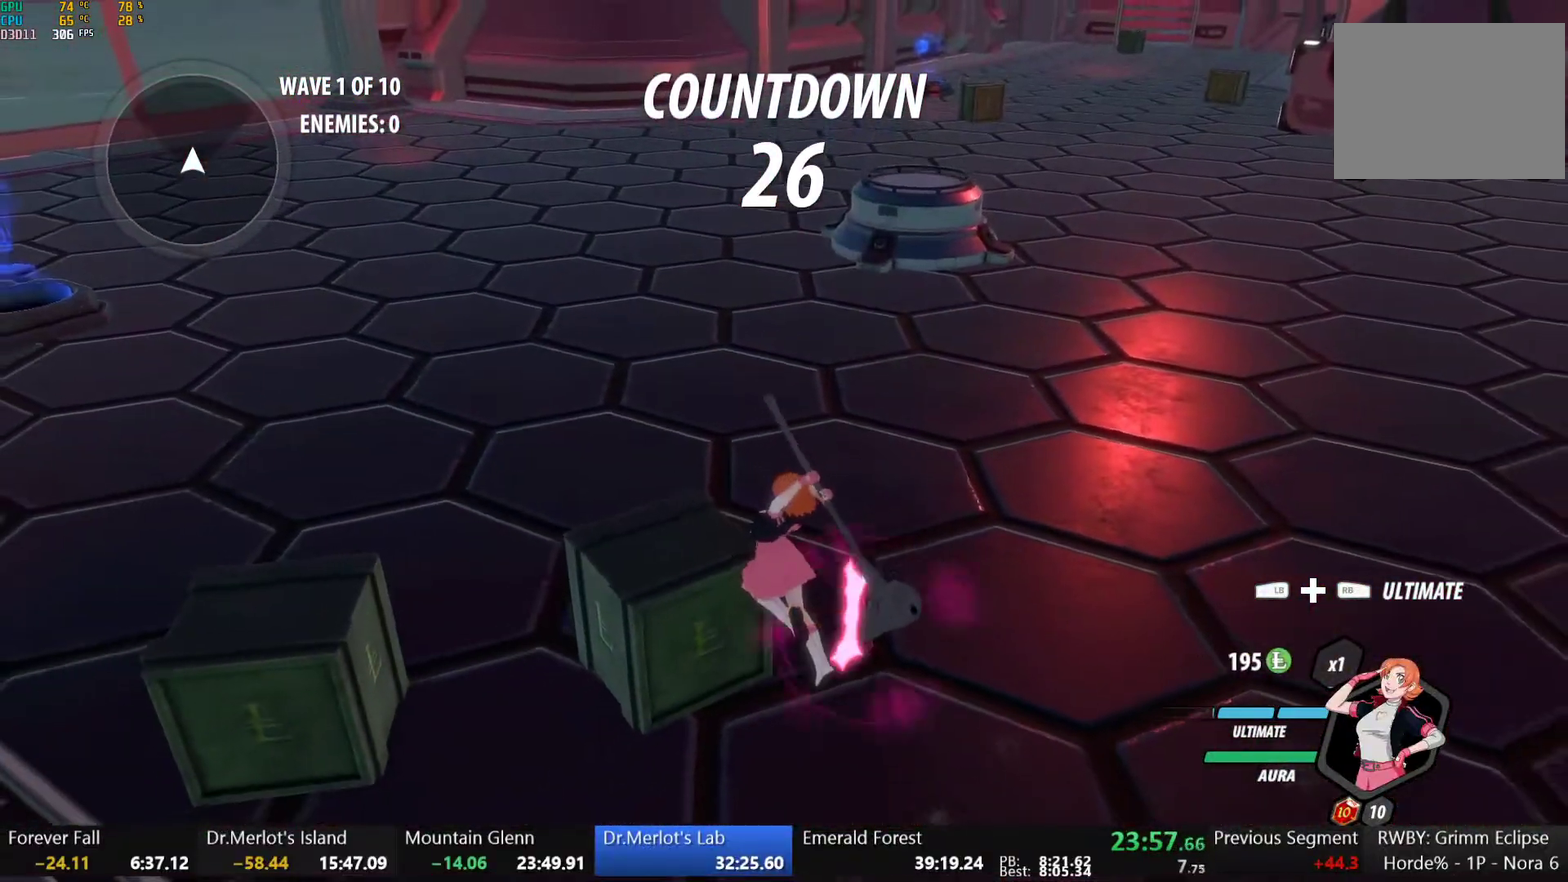
{"buttons": [], "left_stick": "center", "right_stick": "up-right", "events": [[50, "Y", "up"], [217, "left_stick", "center"], [250, "right_stick", "up-right"]]}
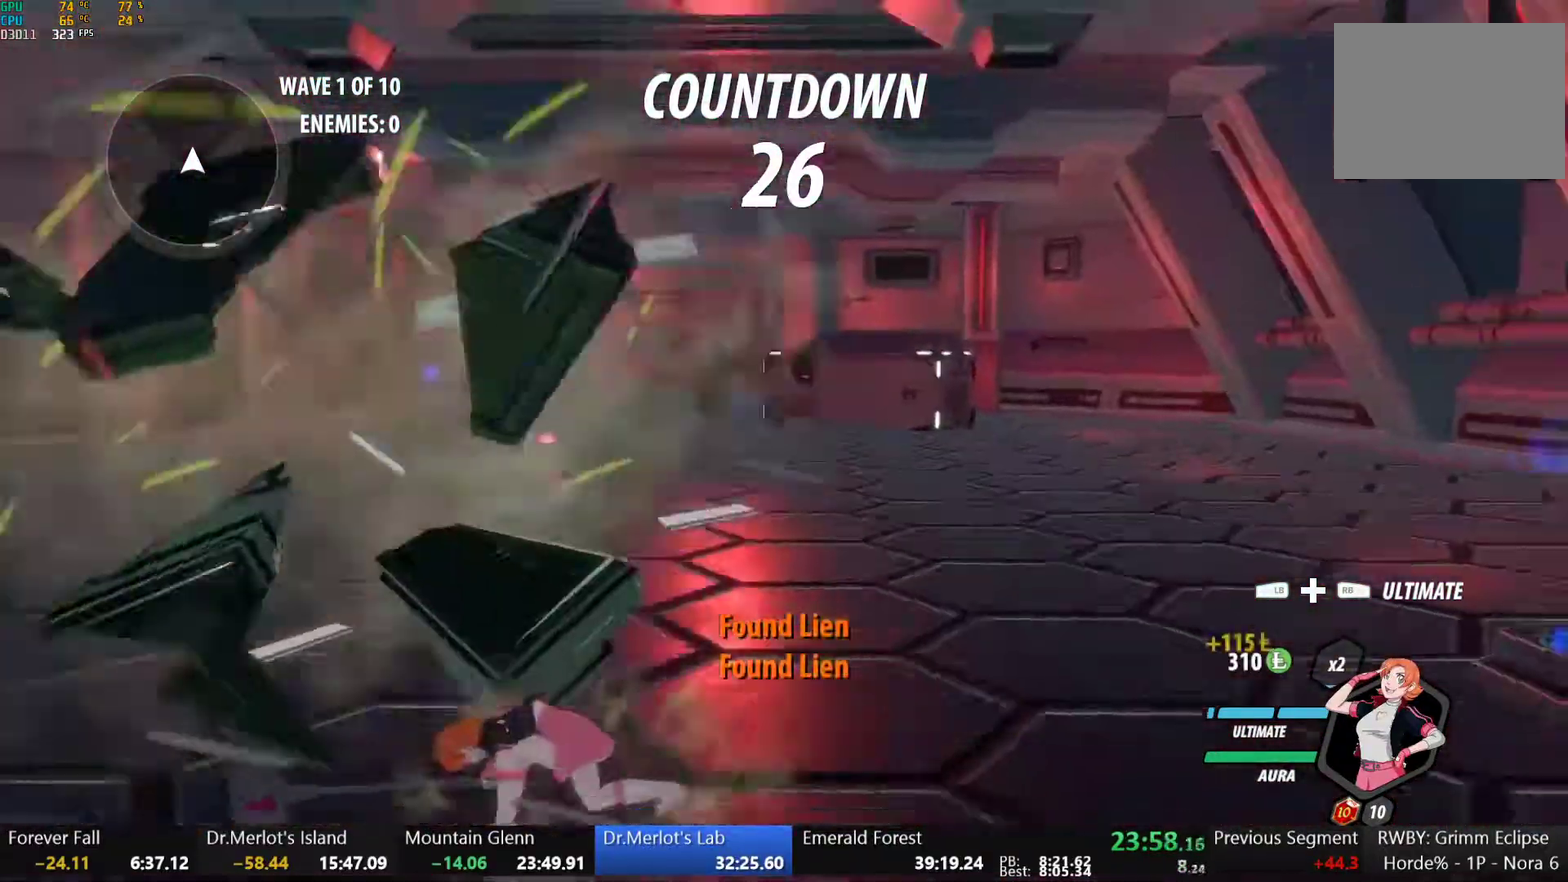
{"buttons": ["L1"], "left_stick": "up-left", "right_stick": "center", "events": [[67, "right_stick", "down-right"], [233, "right_stick", "center"], [433, "left_stick", "up-left"], [500, "L1", "down"]]}